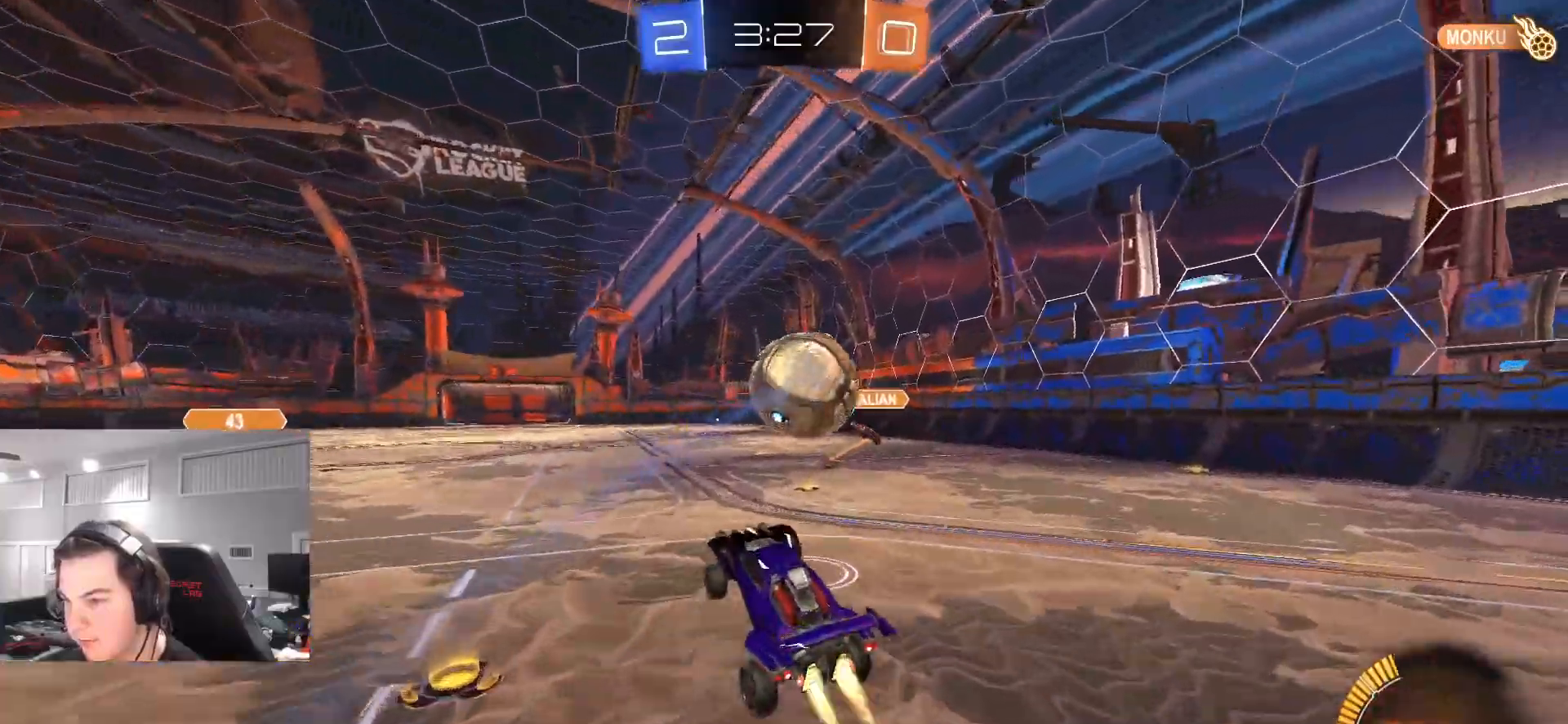
Gameplay with a controller (PlayStation layout); each line is a JSON object with the inputs held at the frame after it. "events" lists button and stick changes between this image and that frame as [ms after this image, input, new state], when the widget could be followed in between.
{"buttons": ["CROSS", "CIRCLE", "L1", "R2", "L3"], "left_stick": "down-right", "right_stick": "center", "events": [[17, "CIRCLE", "down"], [133, "left_stick", "up"], [283, "L1", "down"], [333, "CROSS", "down"], [383, "L3", "down"], [400, "left_stick", "down-right"]]}
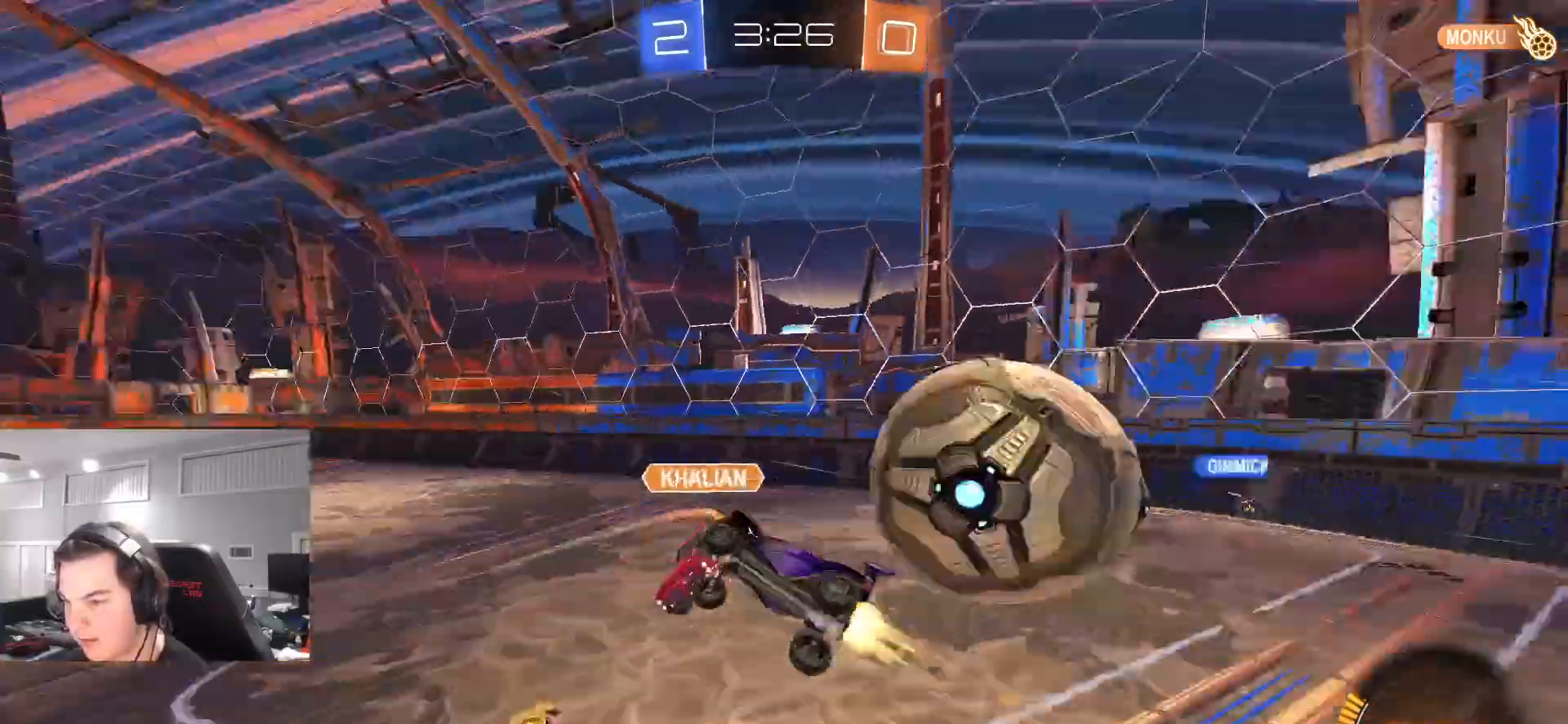
{"buttons": ["L1"], "left_stick": "right", "right_stick": "center"}
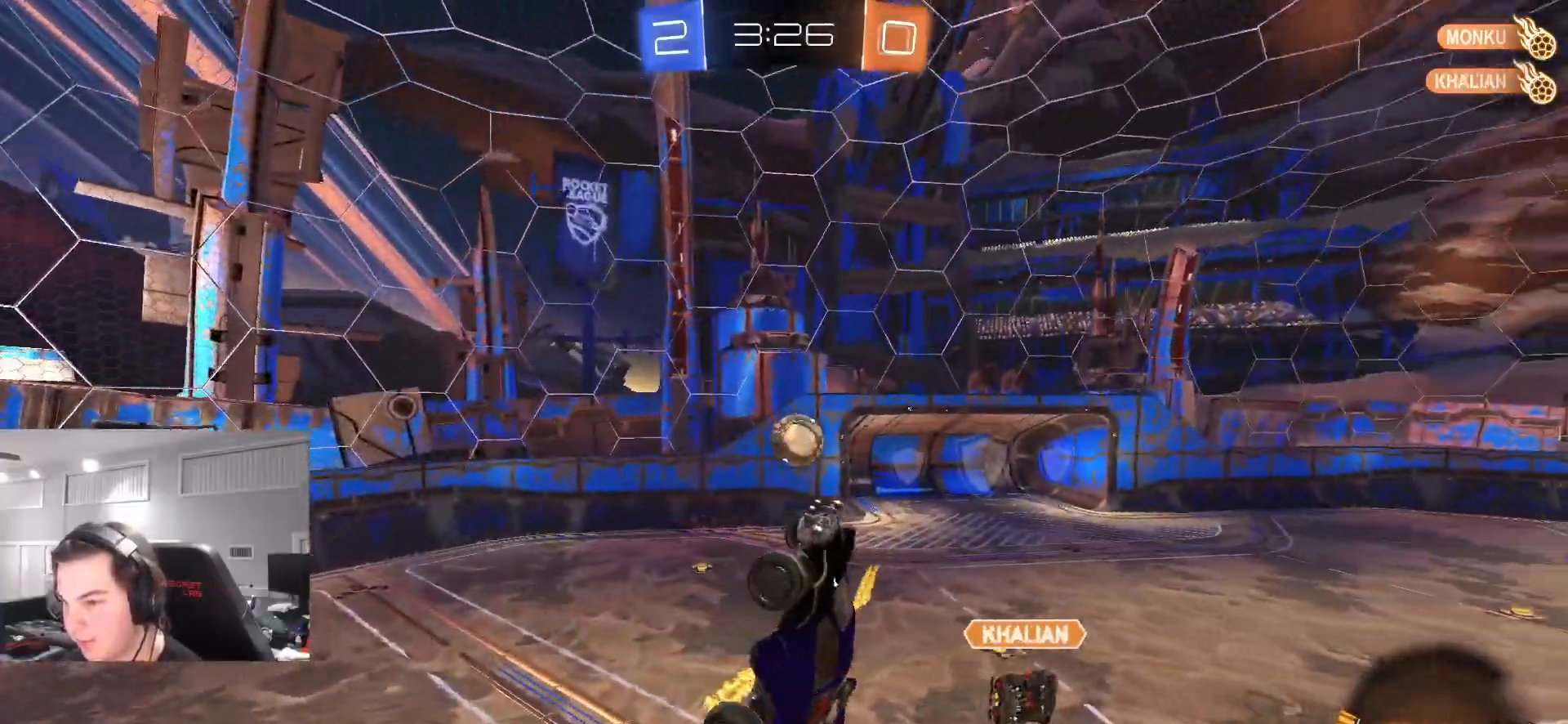
{"buttons": [], "left_stick": "up", "right_stick": "center", "events": [[100, "left_stick", "up"], [200, "L1", "up"], [217, "left_stick", "up-left"], [400, "left_stick", "up"]]}
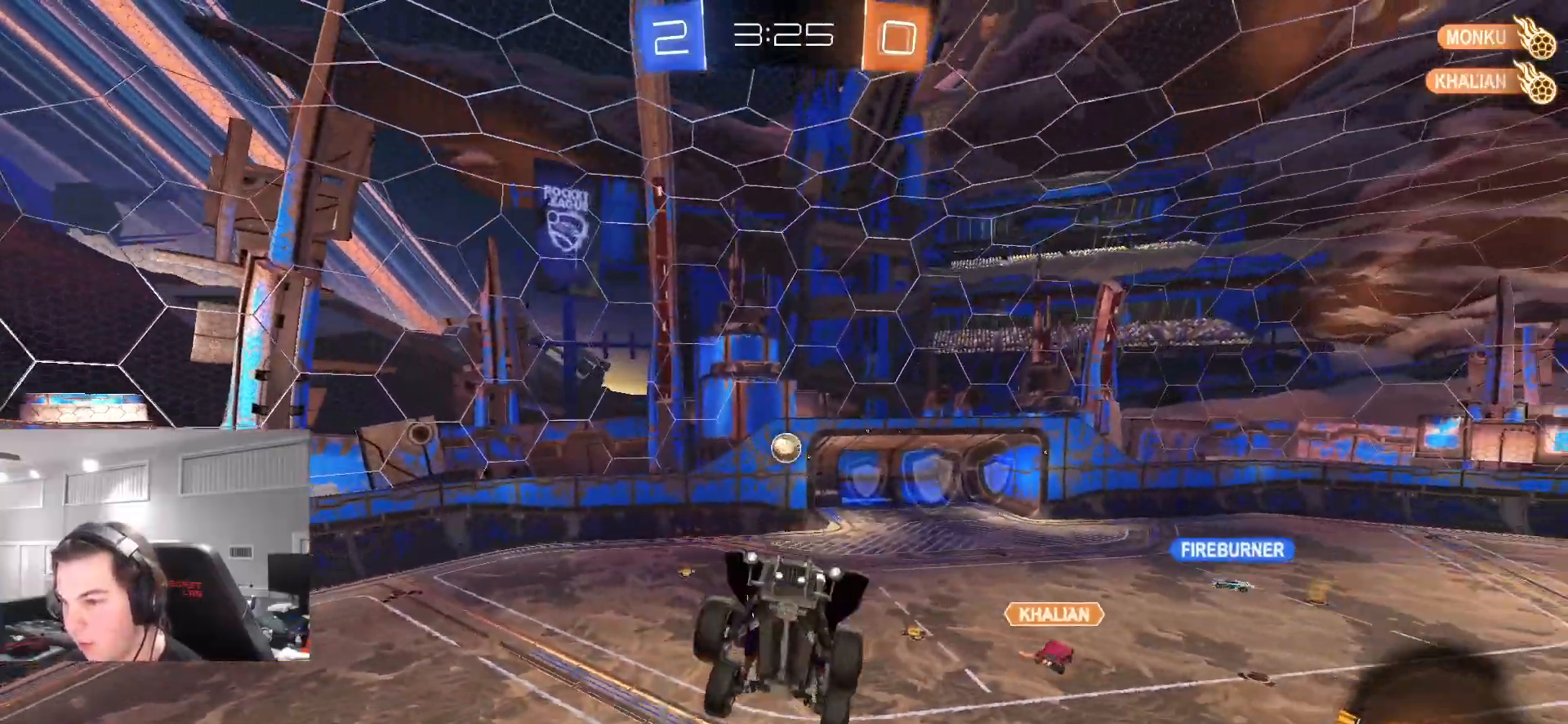
{"buttons": ["CIRCLE", "R2"], "left_stick": "center", "right_stick": "center", "events": [[83, "left_stick", "center"], [117, "R2", "down"], [233, "CIRCLE", "down"], [233, "left_stick", "down"], [433, "left_stick", "center"]]}
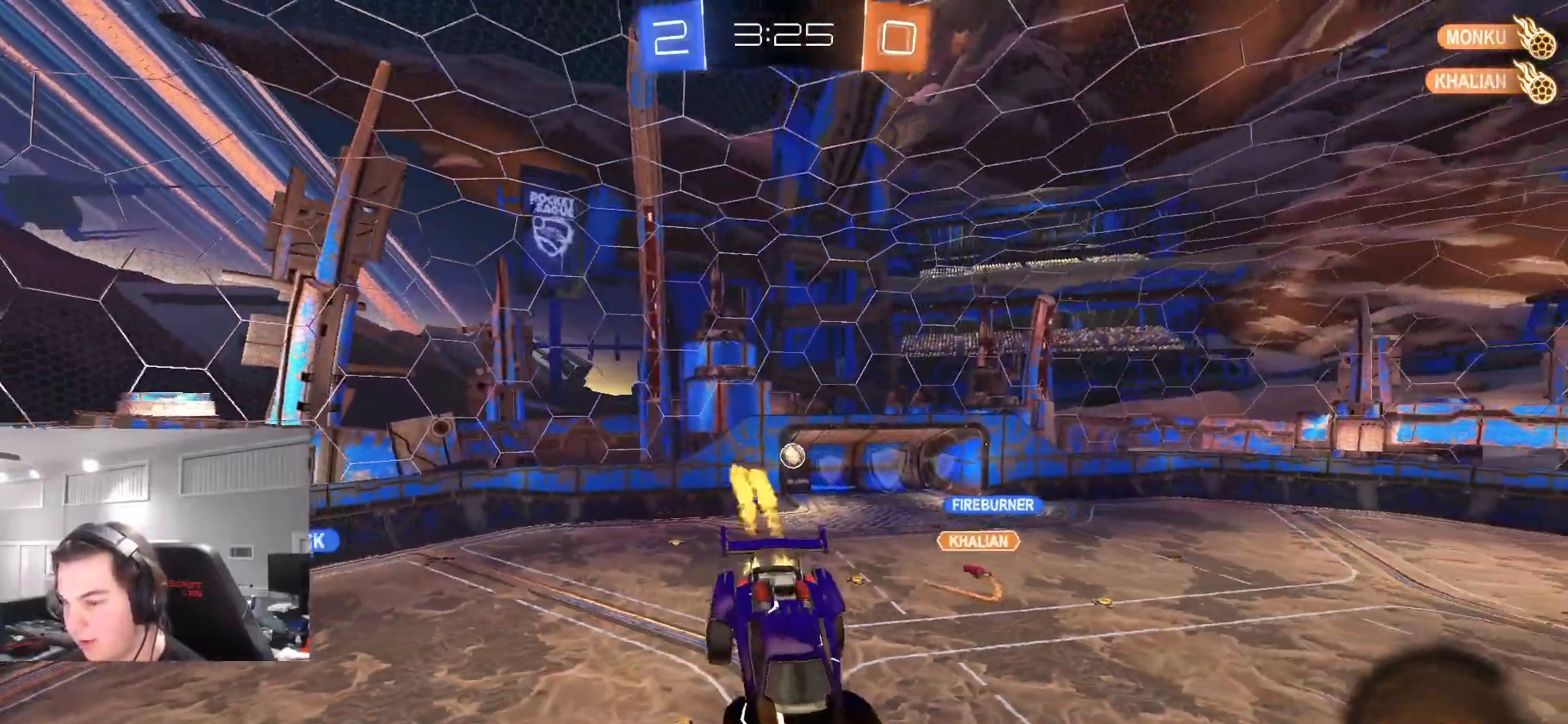
{"buttons": ["L1", "R2"], "left_stick": "center", "right_stick": "center", "events": [[17, "CIRCLE", "up"], [183, "L1", "down"], [200, "left_stick", "right"], [267, "left_stick", "center"], [283, "L1", "up"], [500, "L1", "down"]]}
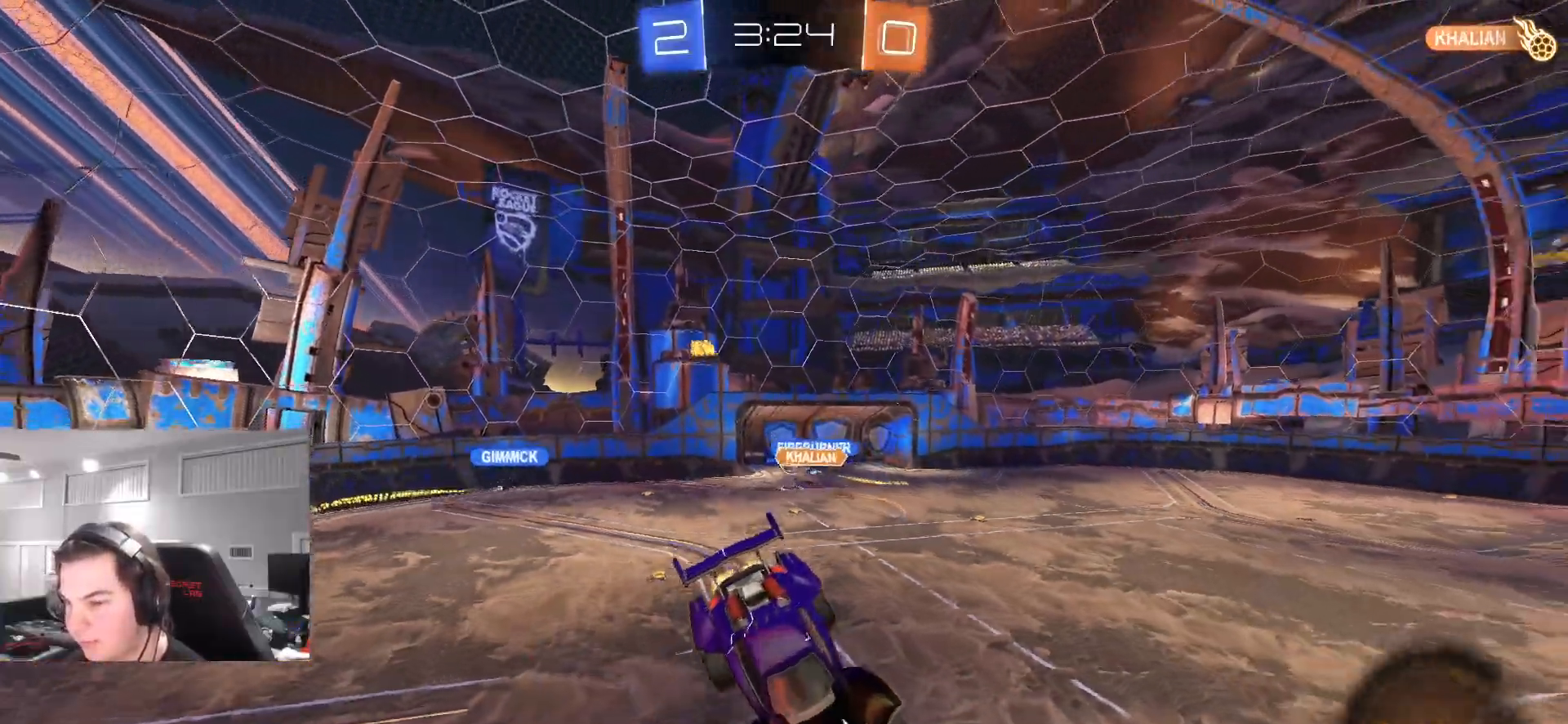
{"buttons": ["R2"], "left_stick": "left", "right_stick": "center", "events": [[67, "left_stick", "left"], [100, "L1", "up"], [117, "left_stick", "center"], [483, "left_stick", "left"]]}
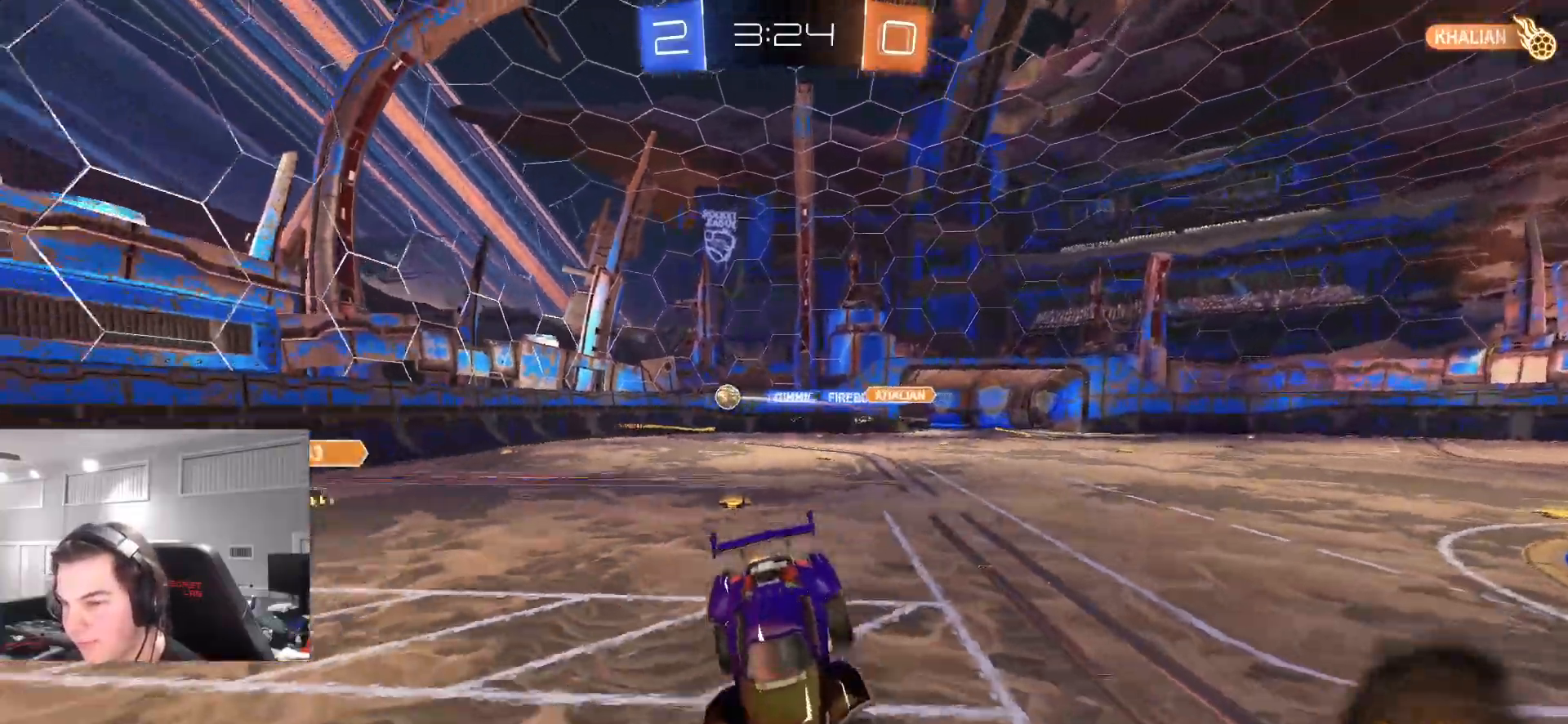
{"buttons": ["R2"], "left_stick": "left", "right_stick": "center", "events": [[250, "L1", "down"], [367, "L1", "up"]]}
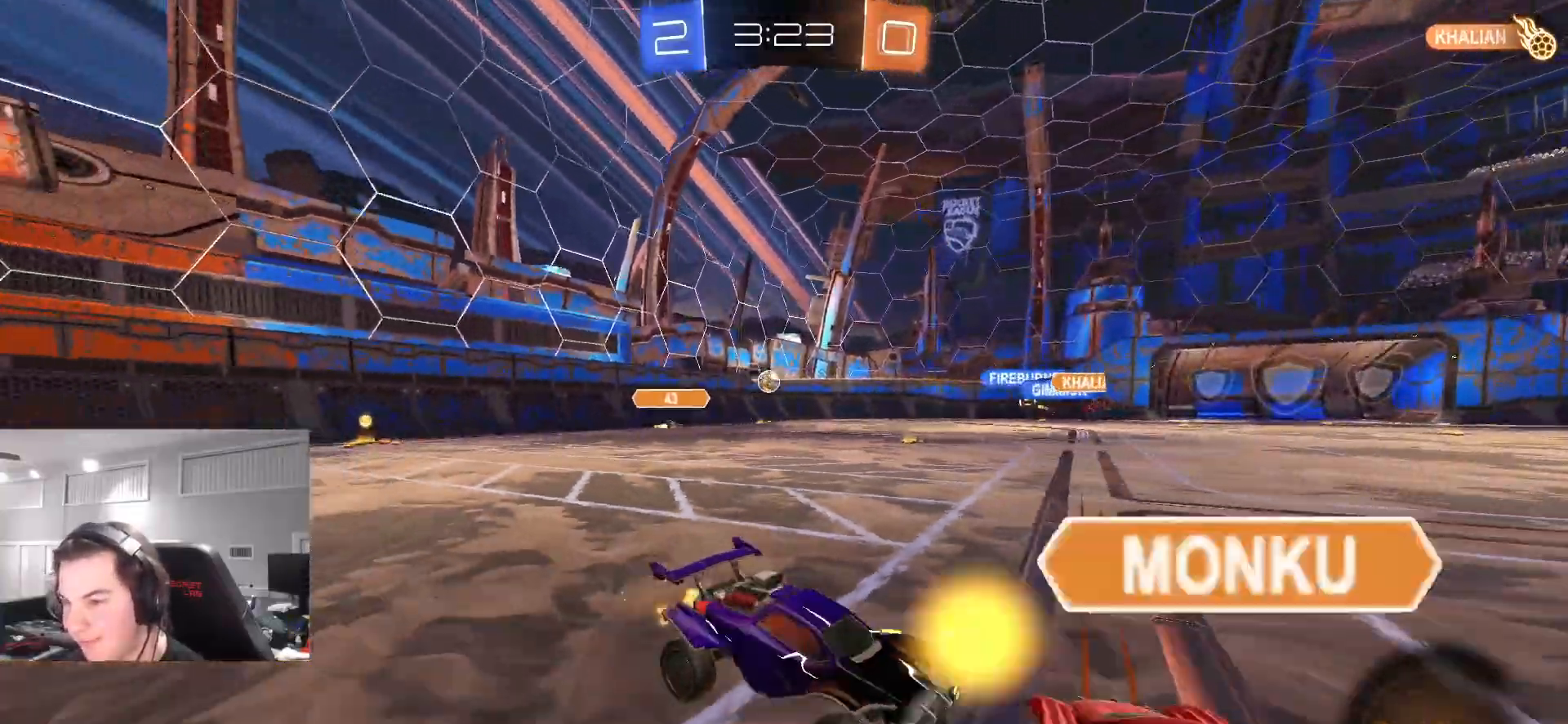
{"buttons": ["R2"], "left_stick": "down", "right_stick": "center", "events": [[317, "left_stick", "center"], [333, "CIRCLE", "down"], [367, "left_stick", "right"], [450, "CIRCLE", "up"], [483, "left_stick", "down"]]}
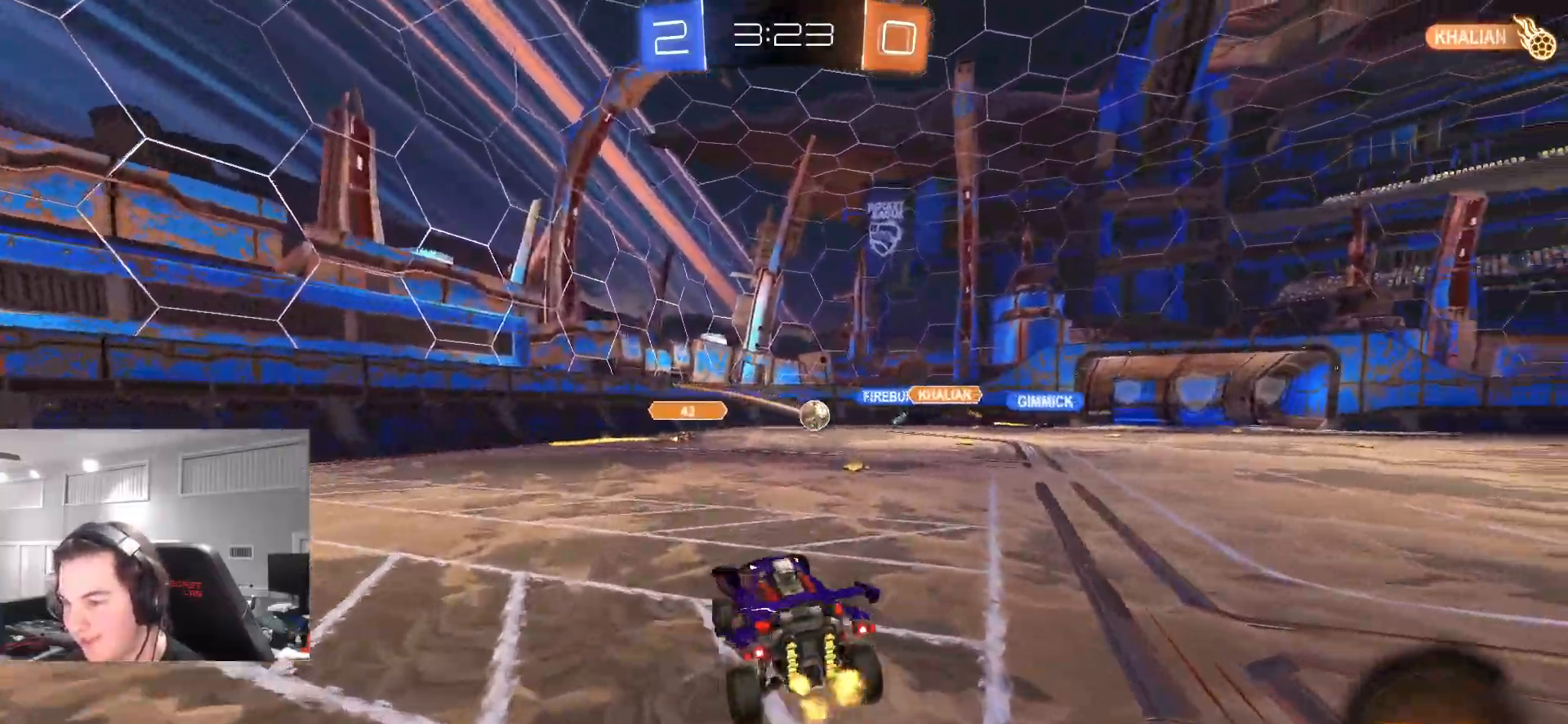
{"buttons": ["CIRCLE", "R2"], "left_stick": "center", "right_stick": "center", "events": [[50, "left_stick", "up-left"], [133, "left_stick", "right"], [283, "left_stick", "up"], [383, "CIRCLE", "down"], [483, "left_stick", "center"]]}
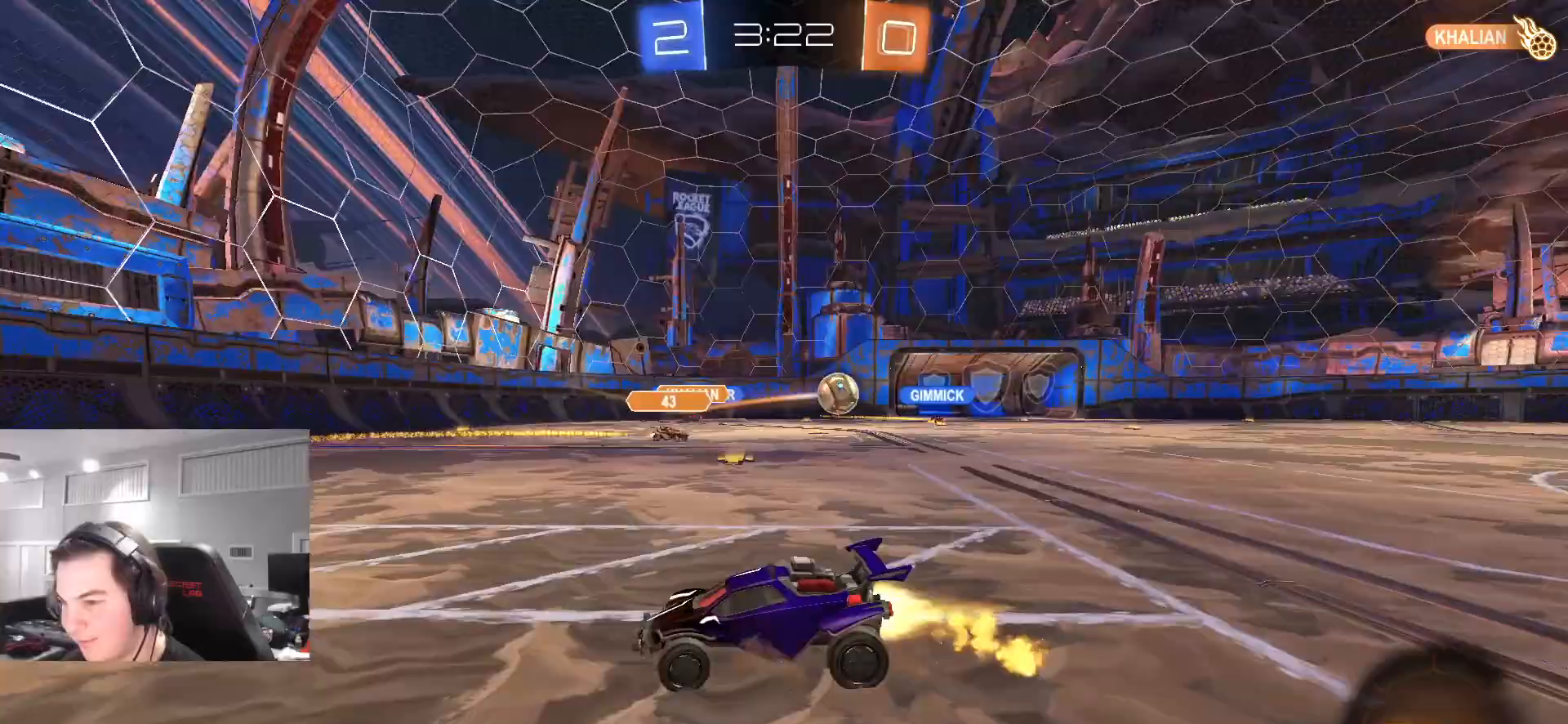
{"buttons": ["CIRCLE", "R2"], "left_stick": "center", "right_stick": "center", "events": [[300, "left_stick", "up-right"], [417, "left_stick", "center"]]}
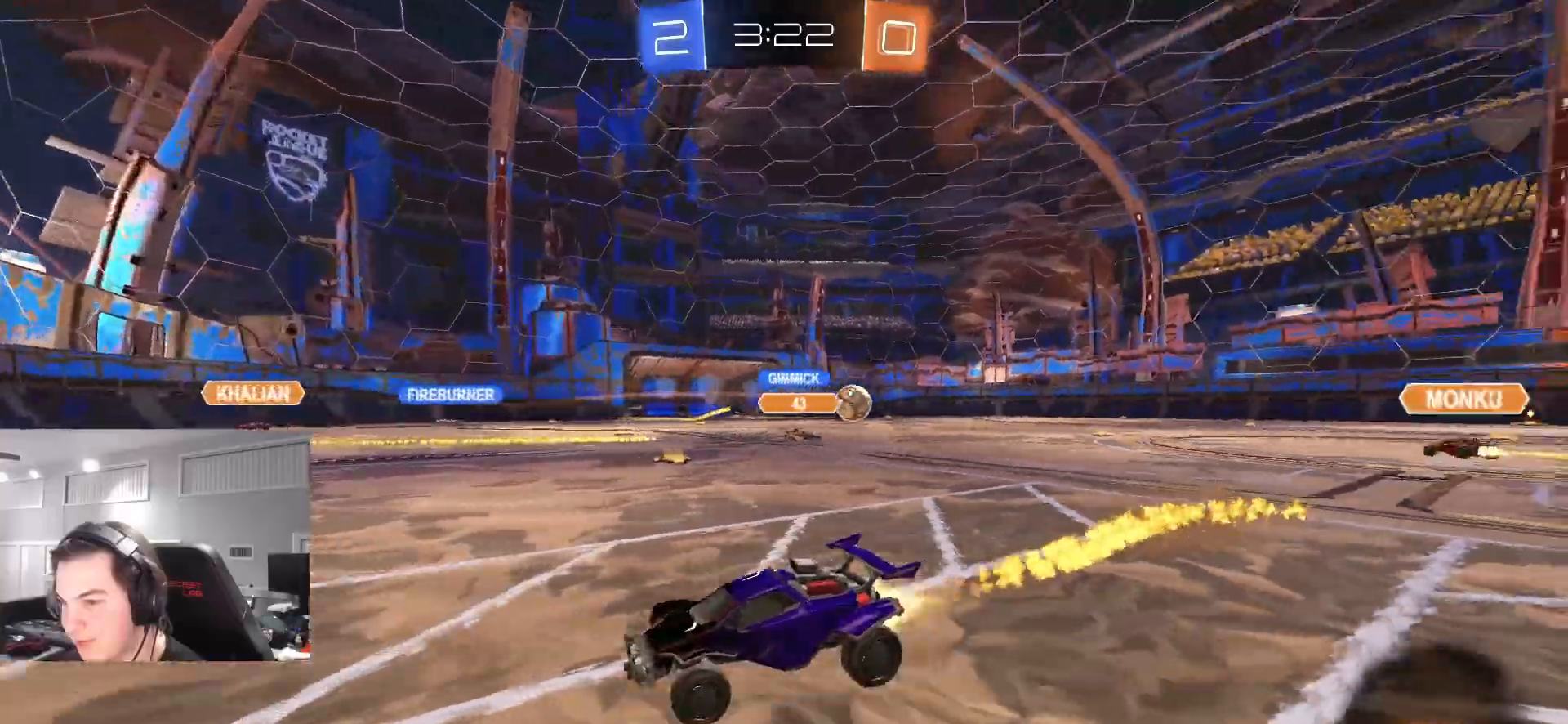
{"buttons": ["CIRCLE", "R2"], "left_stick": "center", "right_stick": "center", "events": [[67, "left_stick", "left"], [283, "left_stick", "center"]]}
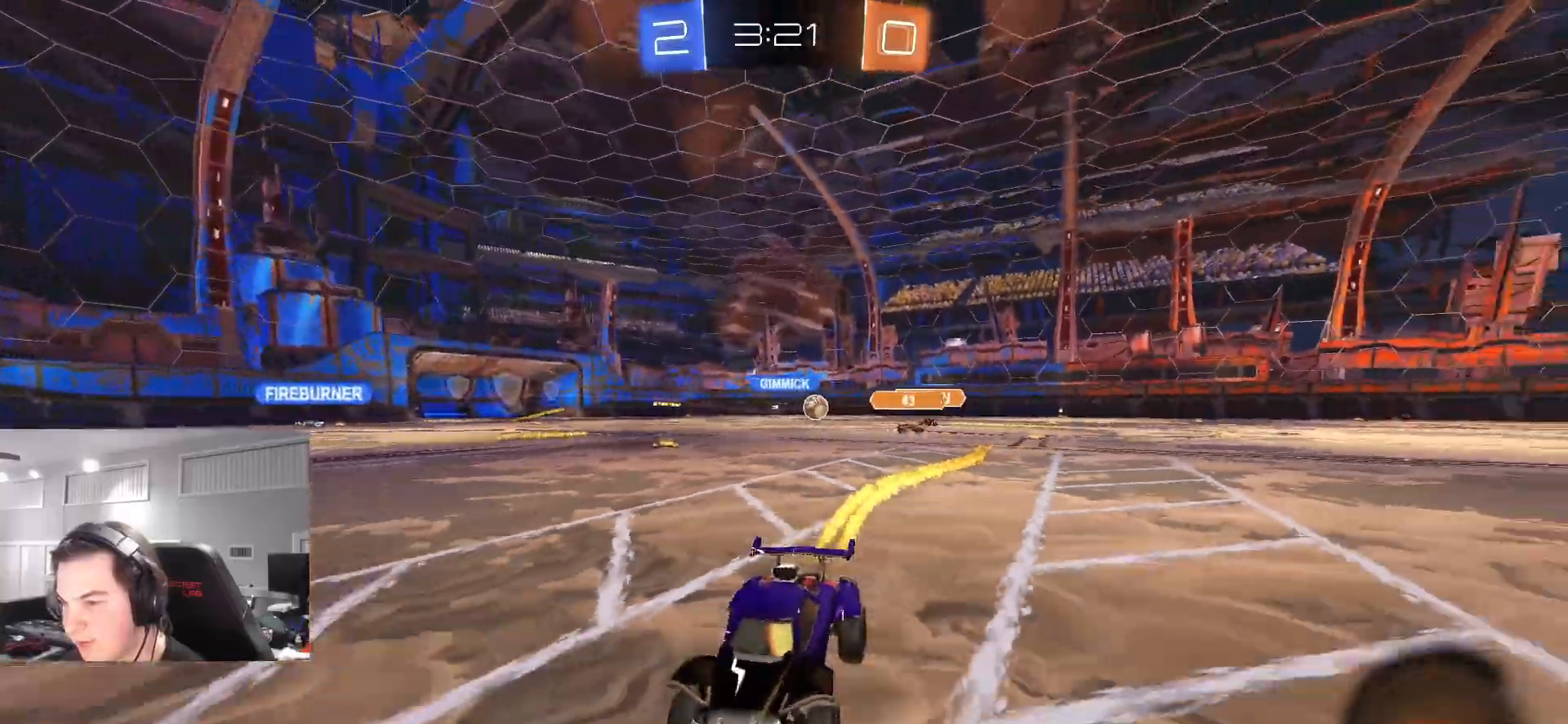
{"buttons": ["R2"], "left_stick": "right", "right_stick": "center", "events": [[33, "left_stick", "right"], [133, "CIRCLE", "up"], [200, "L1", "down"], [317, "L1", "up"]]}
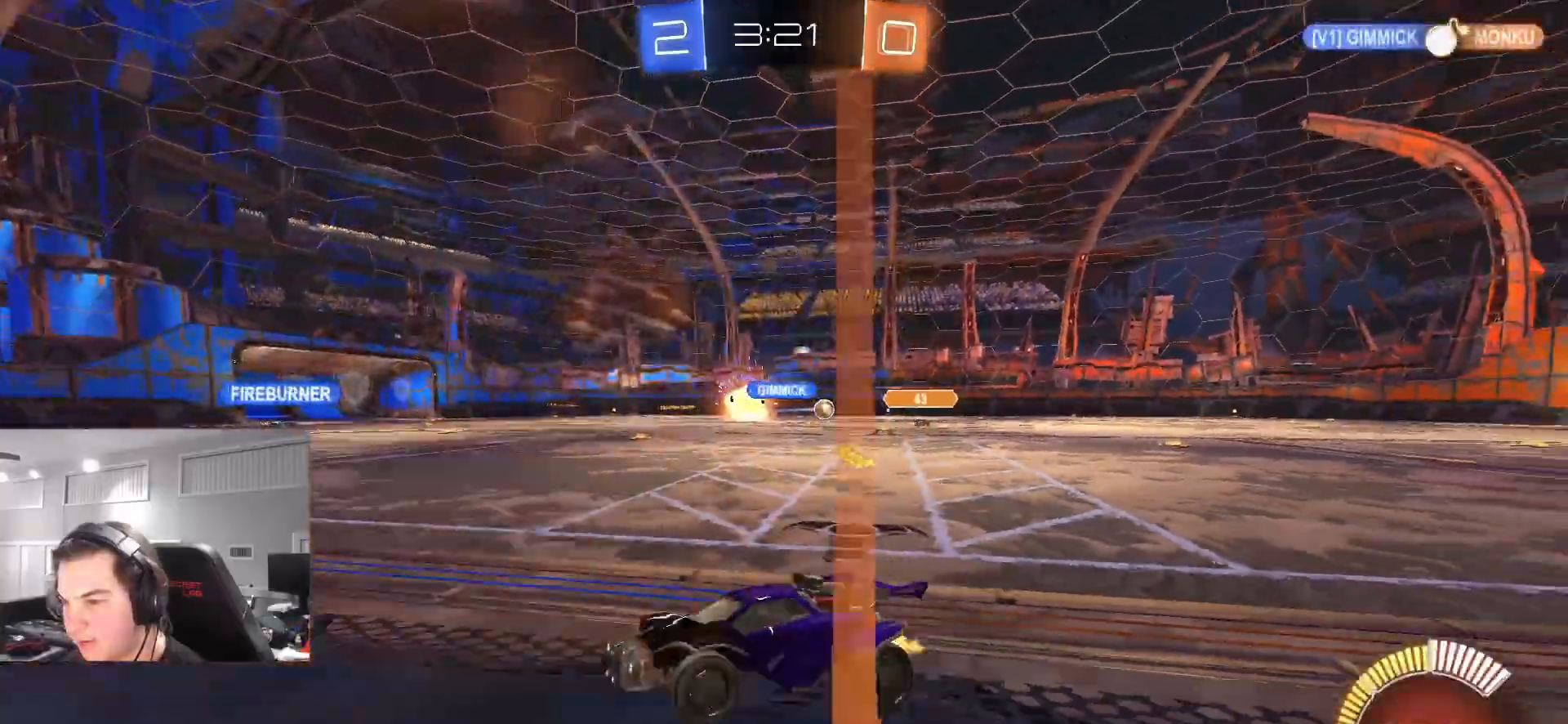
{"buttons": ["R2"], "left_stick": "right", "right_stick": "center", "events": [[133, "L1", "down"], [250, "L1", "up"]]}
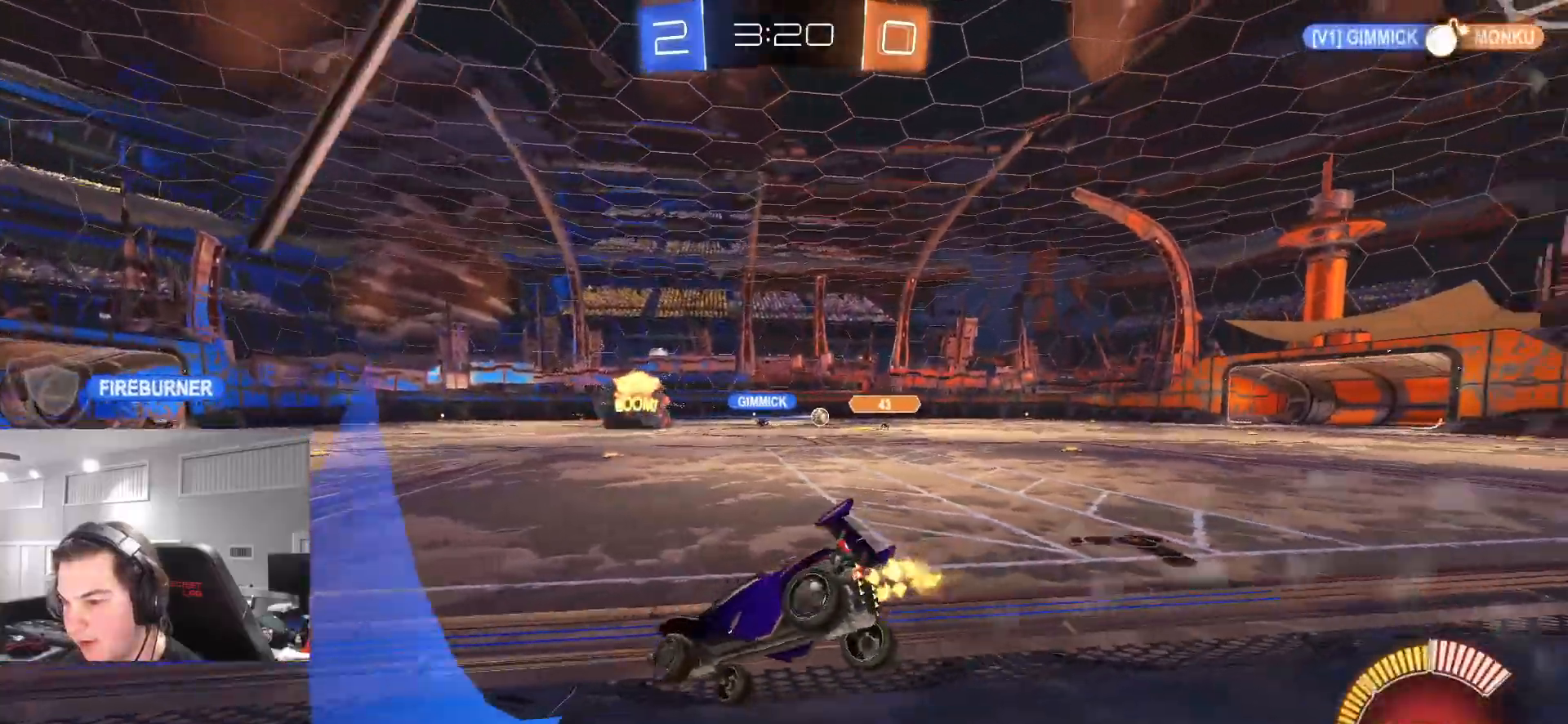
{"buttons": ["CIRCLE", "R2"], "left_stick": "center", "right_stick": "center", "events": [[250, "CIRCLE", "down"], [367, "left_stick", "center"]]}
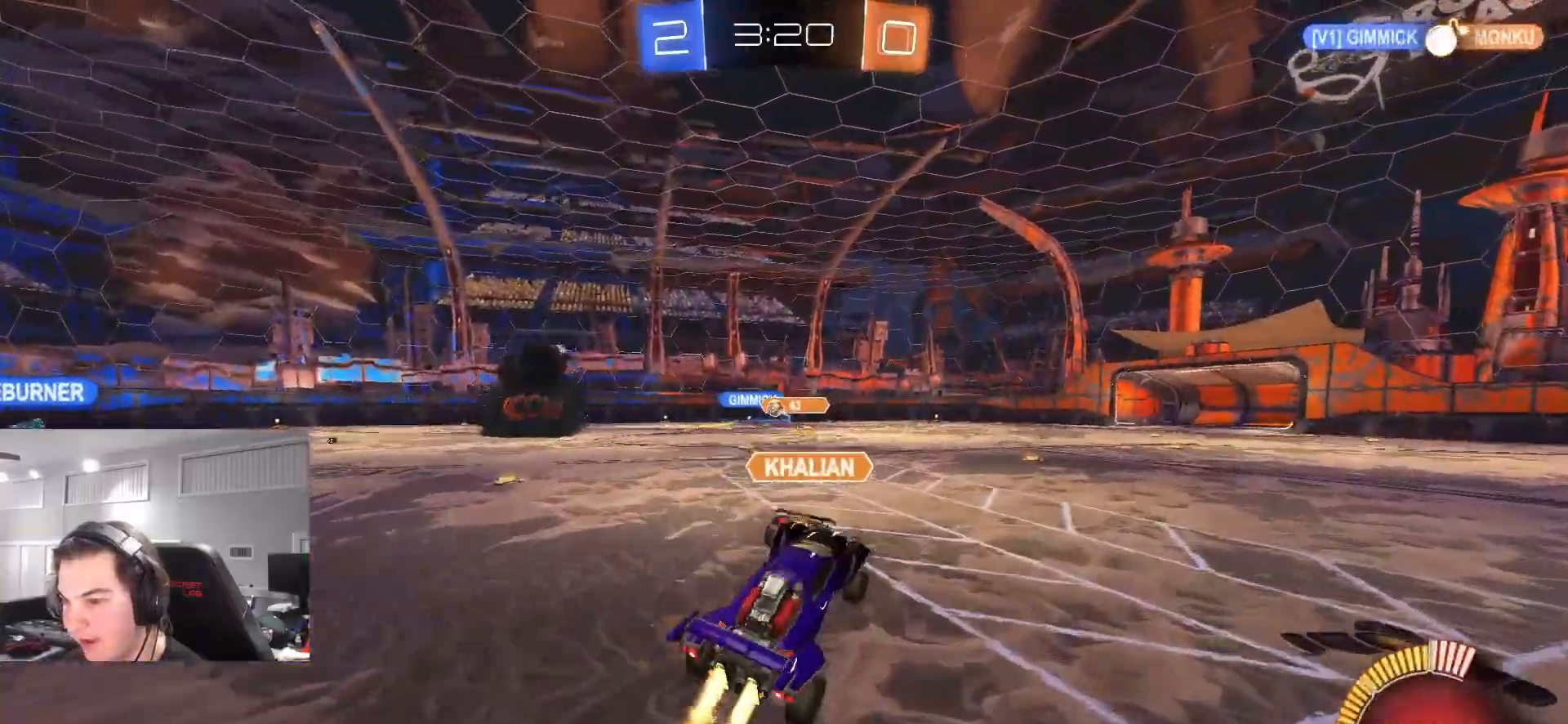
{"buttons": [], "left_stick": "down-right", "right_stick": "center", "events": [[133, "CIRCLE", "up"], [183, "left_stick", "up-left"], [267, "left_stick", "center"], [333, "left_stick", "right"], [350, "R2", "up"], [467, "left_stick", "down-right"]]}
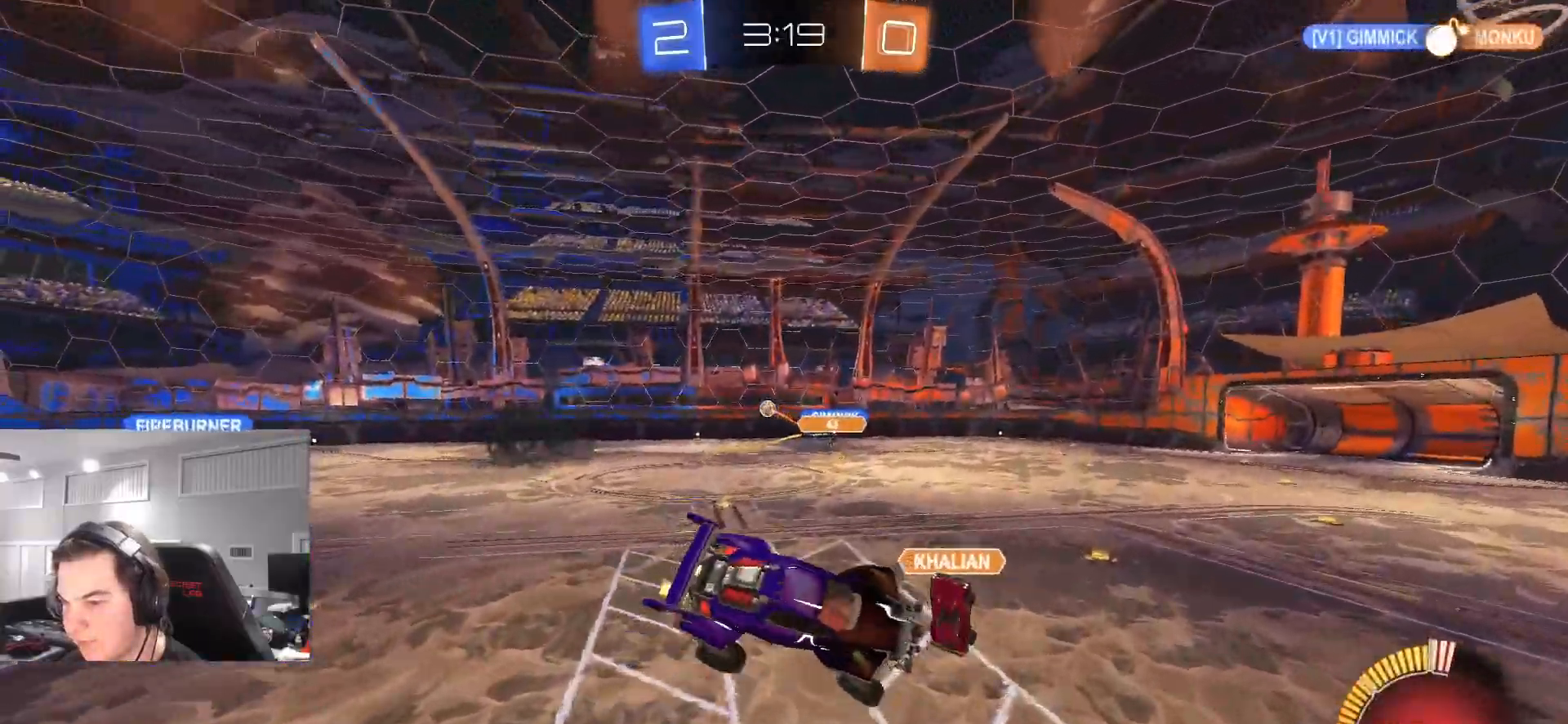
{"buttons": ["CIRCLE", "R2"], "left_stick": "right", "right_stick": "center", "events": [[83, "R2", "down"], [217, "CIRCLE", "down"], [217, "L1", "down"], [250, "left_stick", "up-right"], [350, "left_stick", "center"], [367, "L1", "up"], [450, "left_stick", "right"]]}
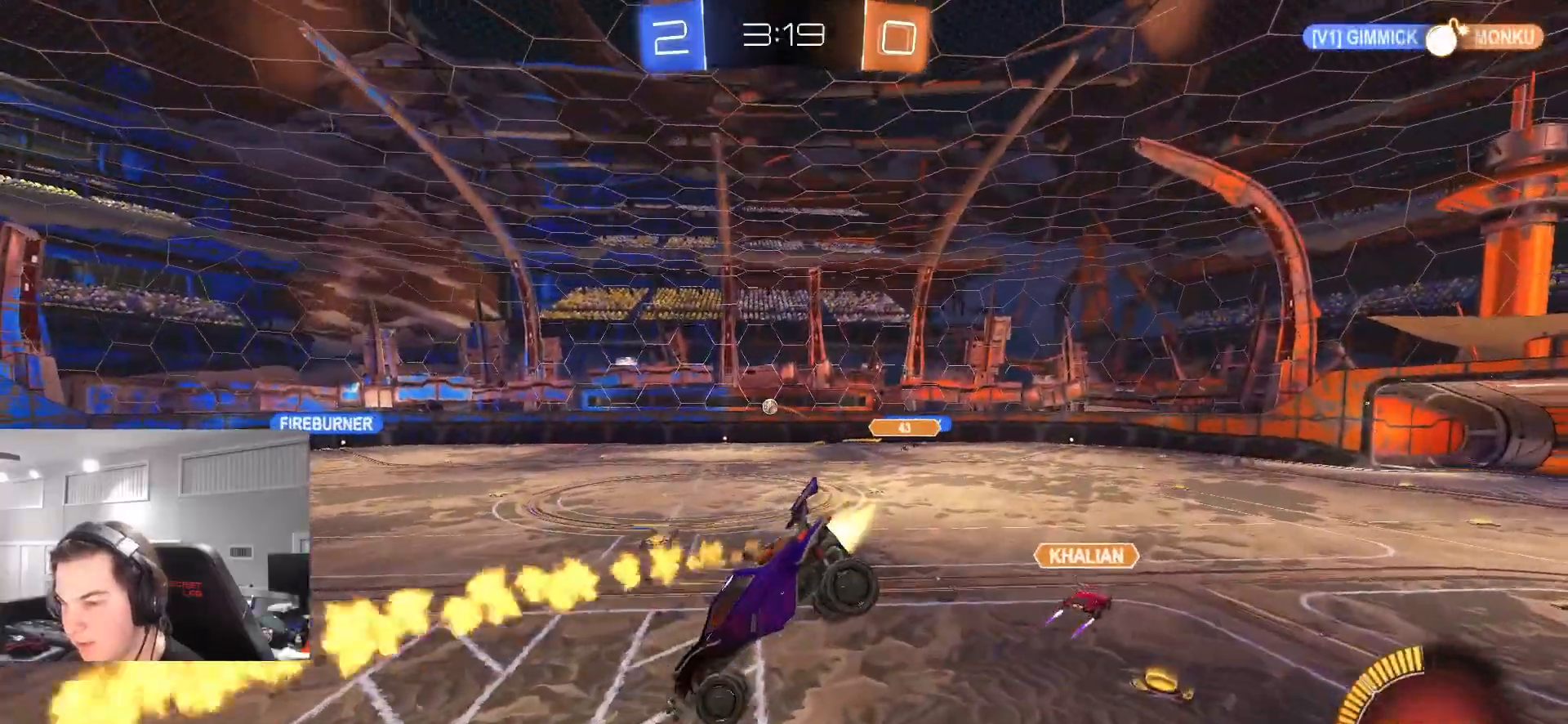
{"buttons": ["R2"], "left_stick": "left", "right_stick": "center", "events": [[100, "CIRCLE", "up"], [133, "left_stick", "down"], [150, "L1", "down"], [250, "L1", "up"], [283, "left_stick", "center"], [450, "left_stick", "left"]]}
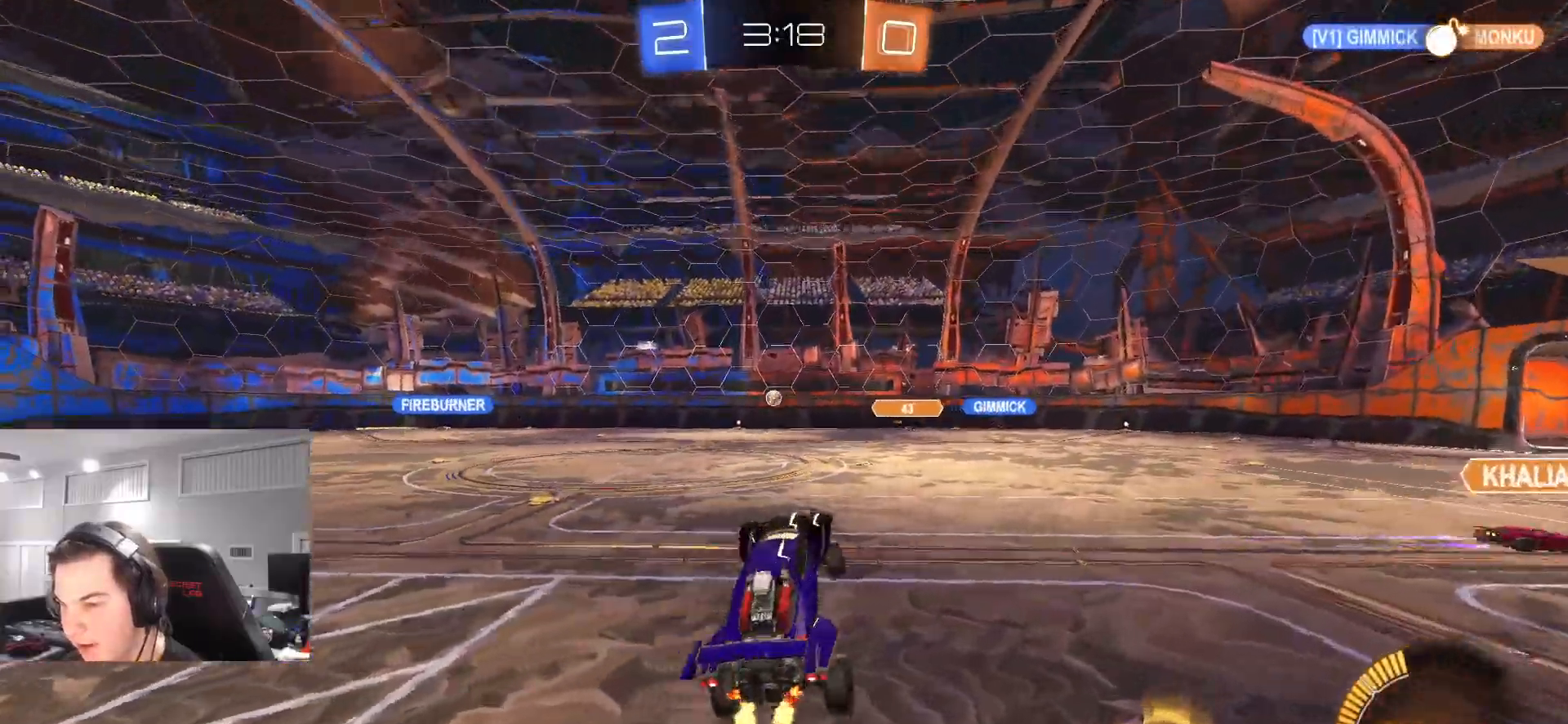
{"buttons": ["CIRCLE", "R2"], "left_stick": "left", "right_stick": "center", "events": [[33, "left_stick", "up-left"], [200, "CROSS", "down"], [283, "left_stick", "left"], [367, "L1", "down"], [383, "CROSS", "up"], [450, "L1", "up"], [483, "CIRCLE", "down"]]}
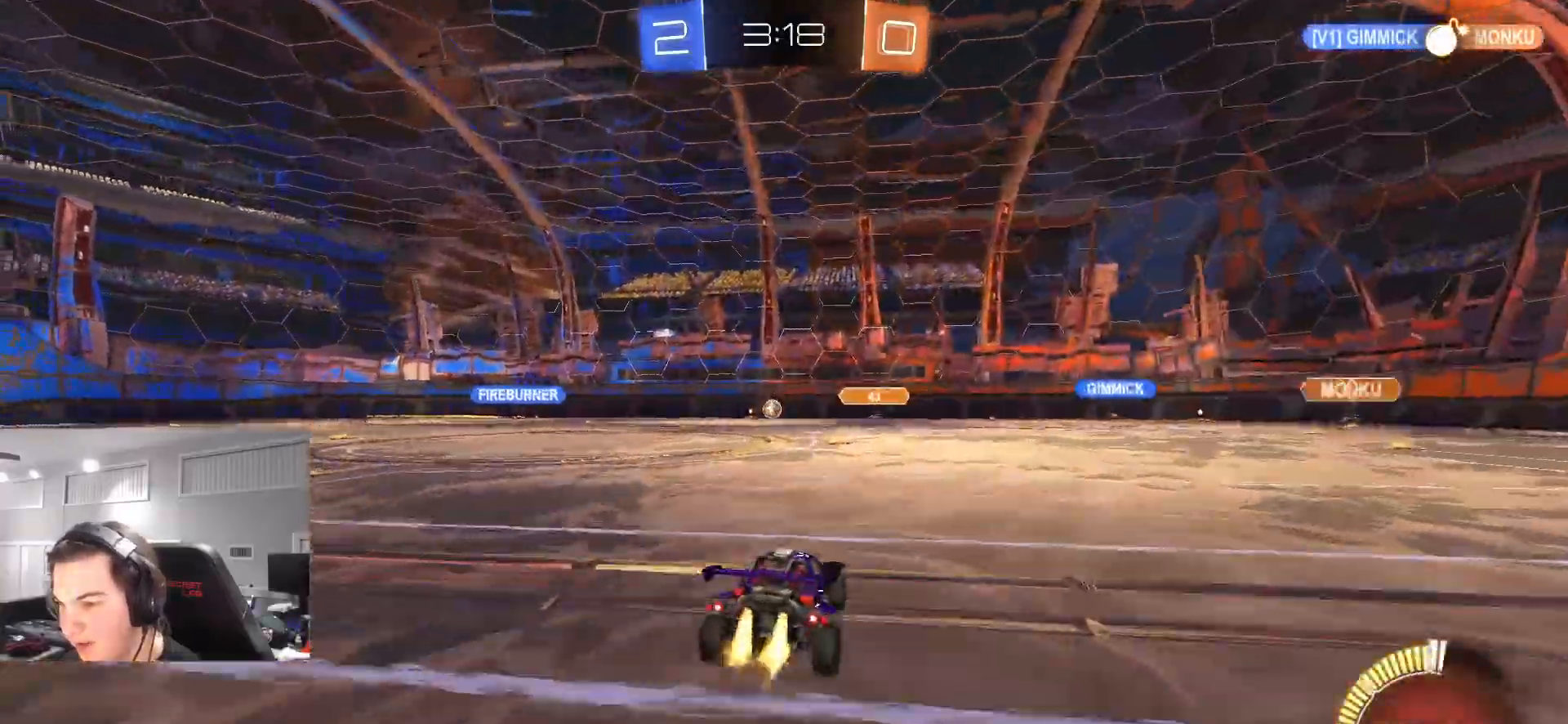
{"buttons": ["CIRCLE", "R2"], "left_stick": "center", "right_stick": "center", "events": [[400, "left_stick", "center"]]}
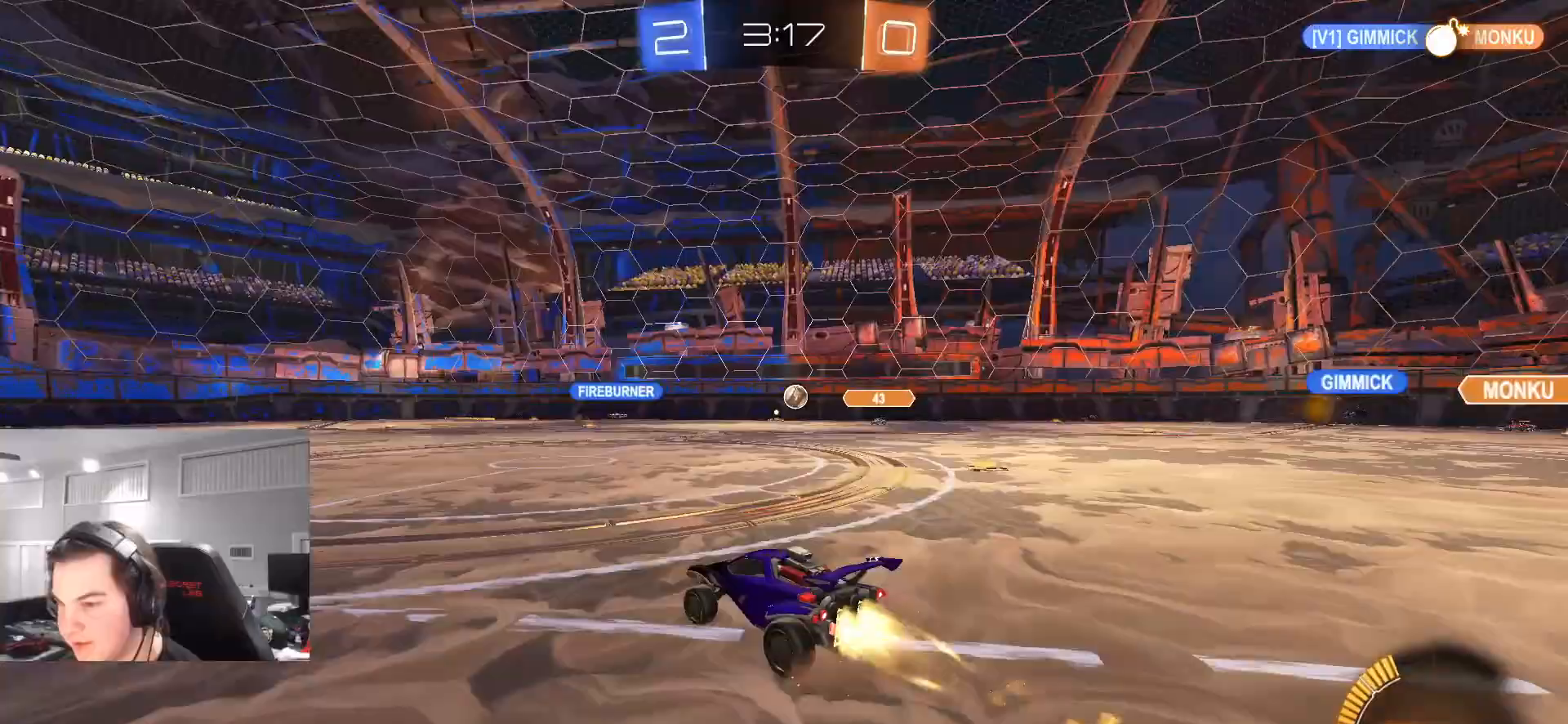
{"buttons": ["R2"], "left_stick": "center", "right_stick": "center", "events": [[133, "CIRCLE", "up"], [167, "left_stick", "left"], [250, "left_stick", "center"]]}
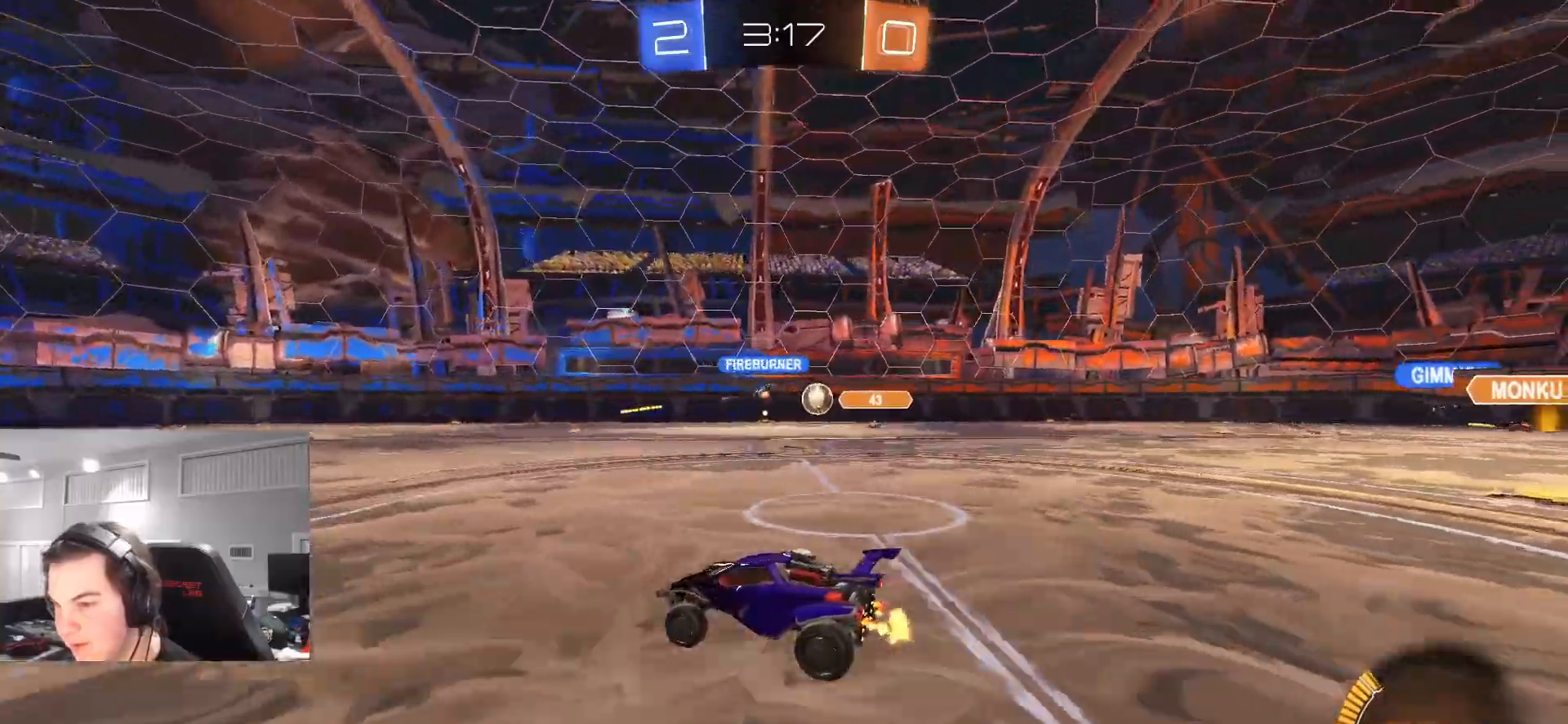
{"buttons": ["R2"], "left_stick": "right", "right_stick": "center", "events": [[117, "left_stick", "left"], [217, "left_stick", "center"], [300, "left_stick", "right"], [400, "left_stick", "center"], [500, "left_stick", "right"]]}
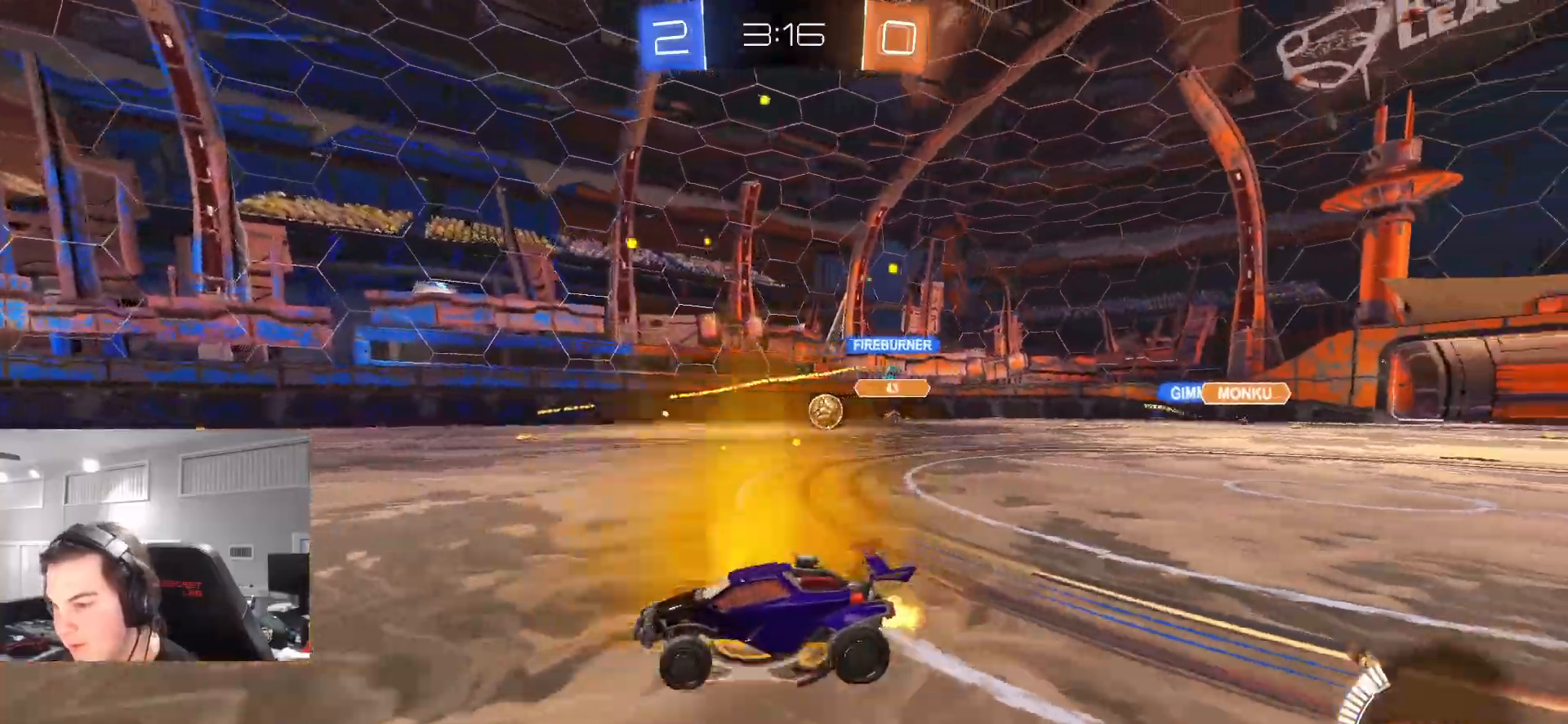
{"buttons": ["CIRCLE", "R2"], "left_stick": "right", "right_stick": "center", "events": [[100, "L1", "down"], [100, "R2", "up"], [150, "R2", "down"], [267, "L1", "up"], [383, "CIRCLE", "down"]]}
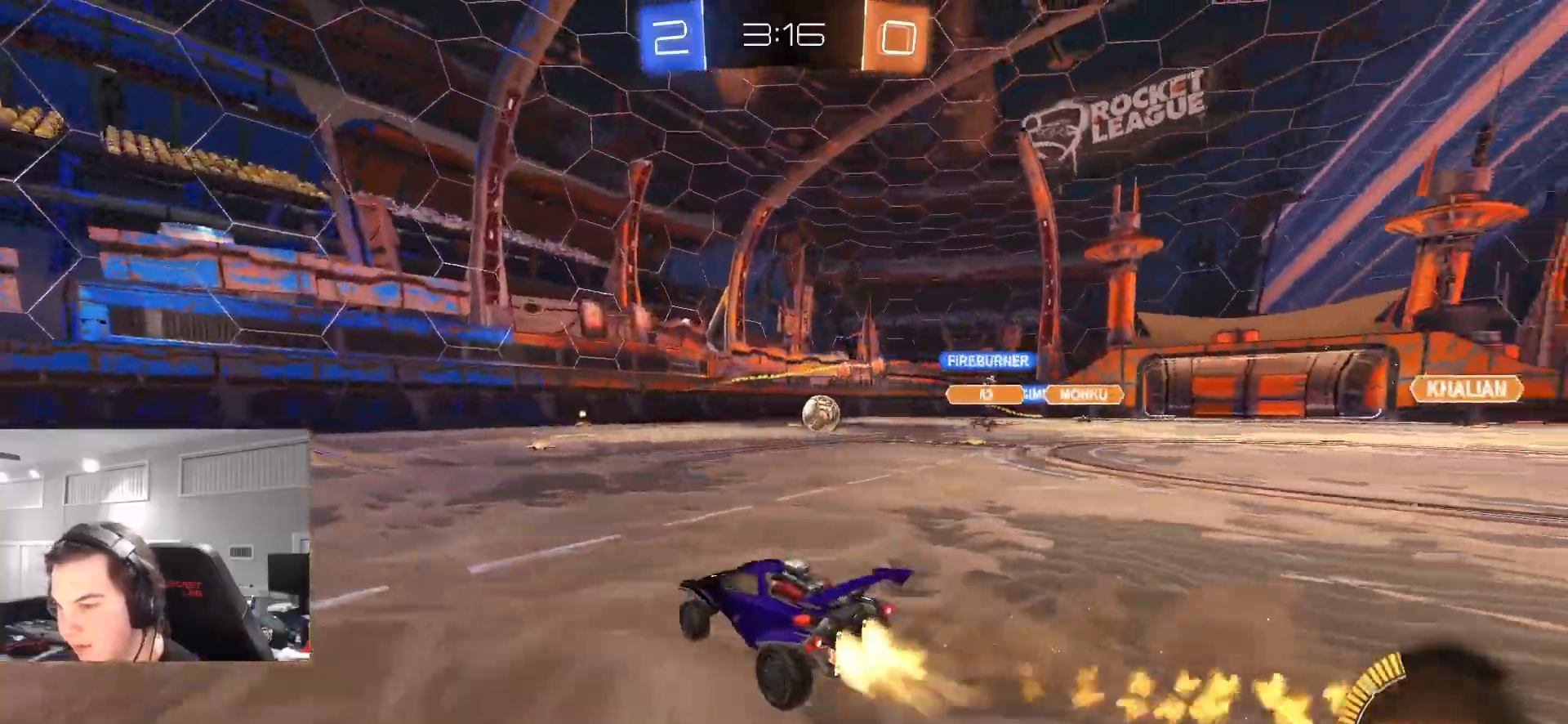
{"buttons": ["CIRCLE", "R2"], "left_stick": "right", "right_stick": "center", "events": [[167, "left_stick", "center"], [367, "left_stick", "right"]]}
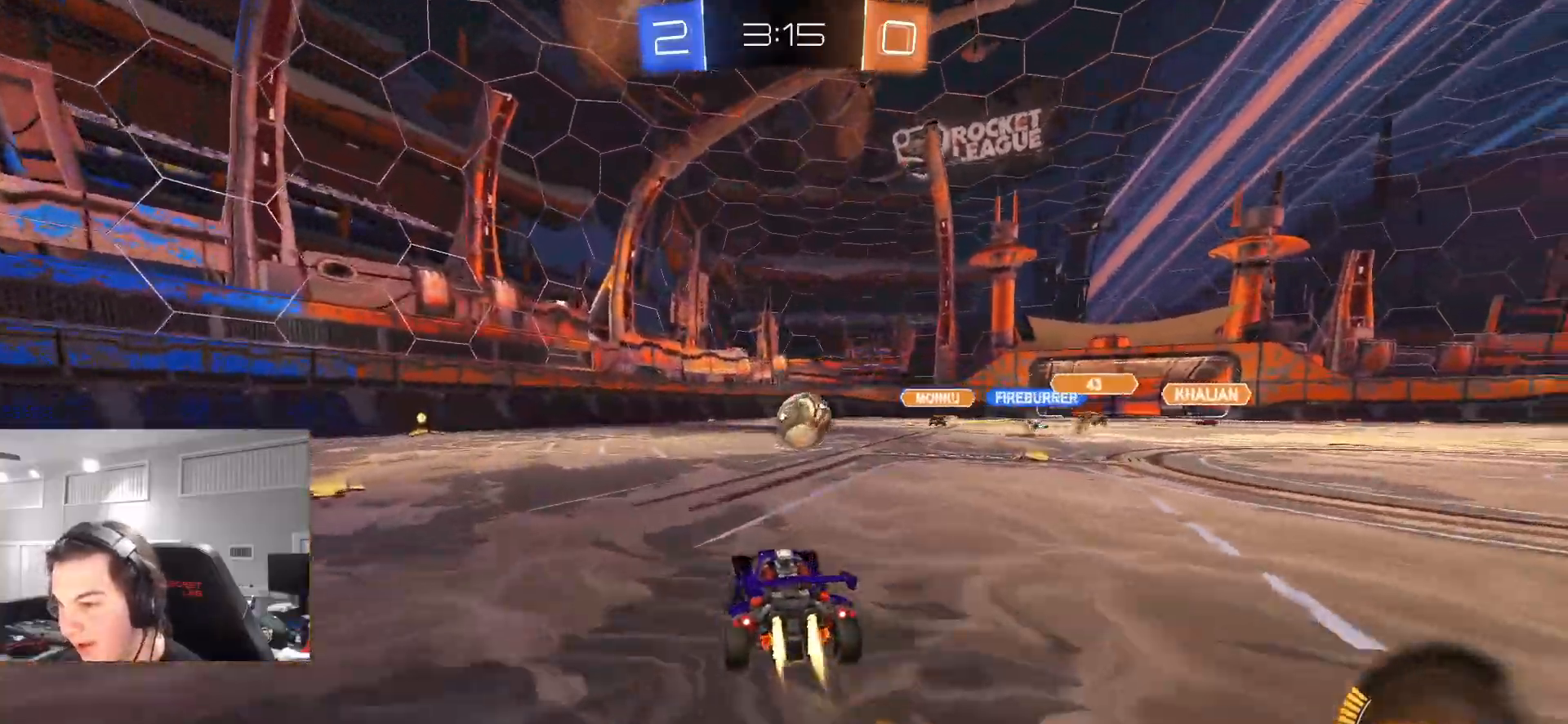
{"buttons": ["CIRCLE", "TRIANGLE", "R2"], "left_stick": "right", "right_stick": "center", "events": [[17, "left_stick", "center"], [317, "left_stick", "right"], [450, "TRIANGLE", "down"]]}
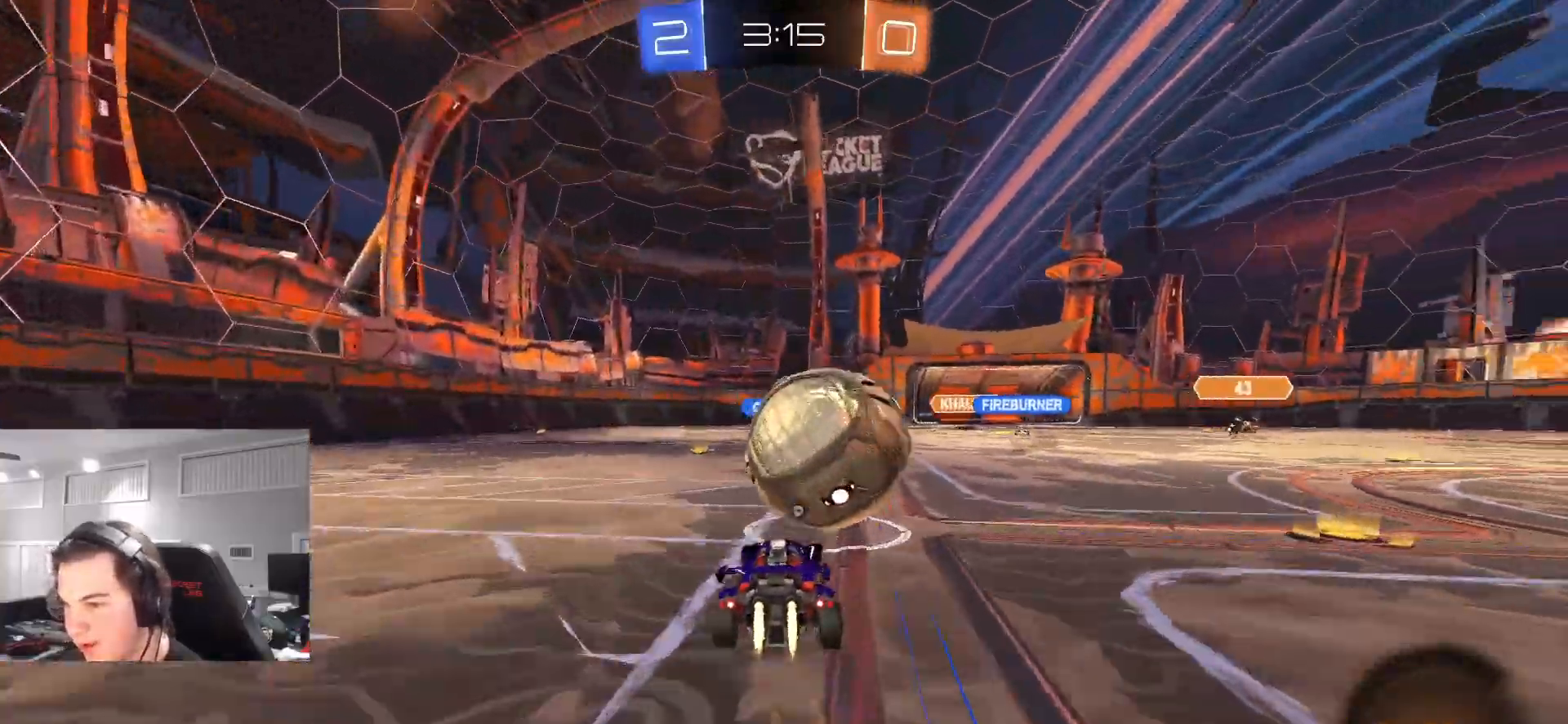
{"buttons": ["R2"], "left_stick": "right", "right_stick": "center", "events": [[33, "TRIANGLE", "up"], [117, "TRIANGLE", "down"], [250, "TRIANGLE", "up"], [283, "CIRCLE", "up"]]}
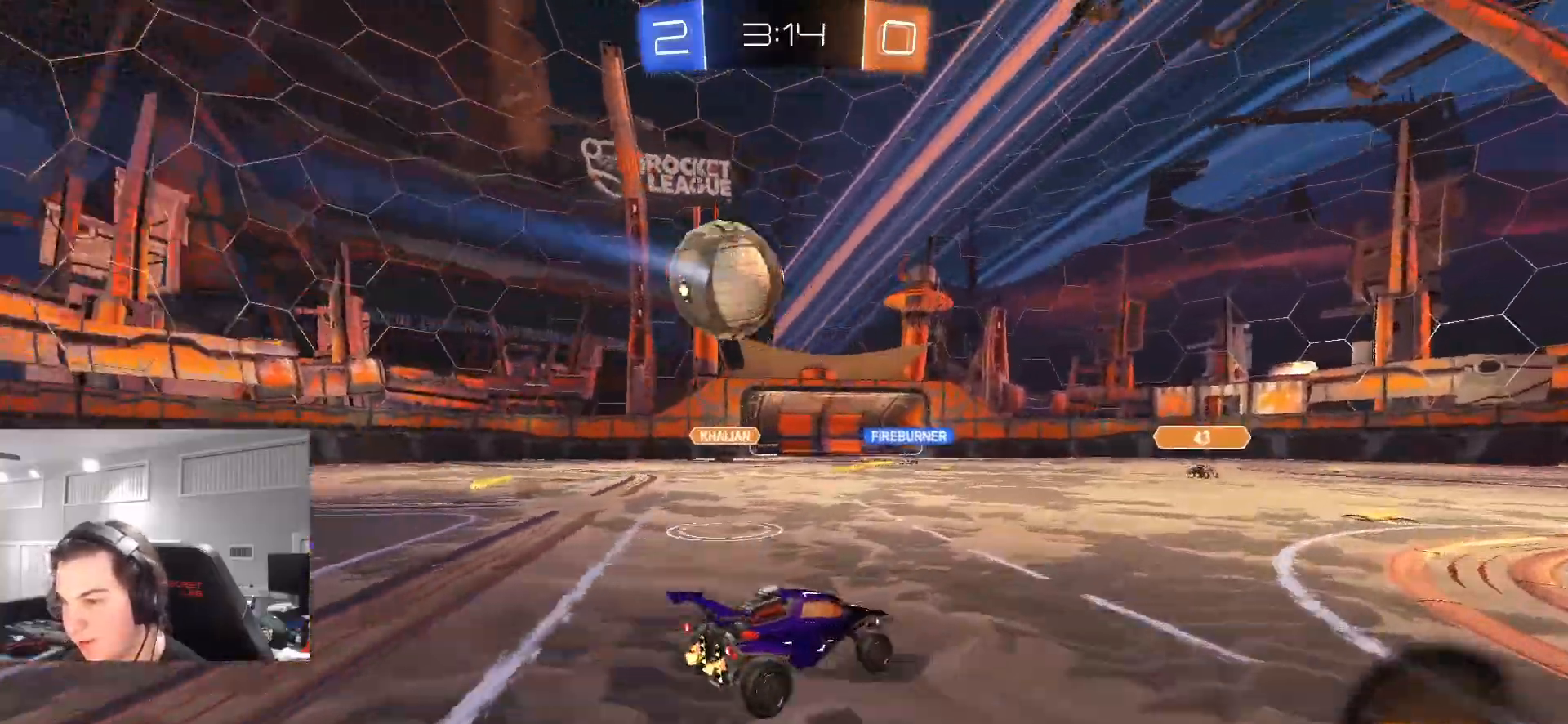
{"buttons": [], "left_stick": "left", "right_stick": "center", "events": [[67, "R2", "up"], [83, "left_stick", "center"], [500, "left_stick", "left"]]}
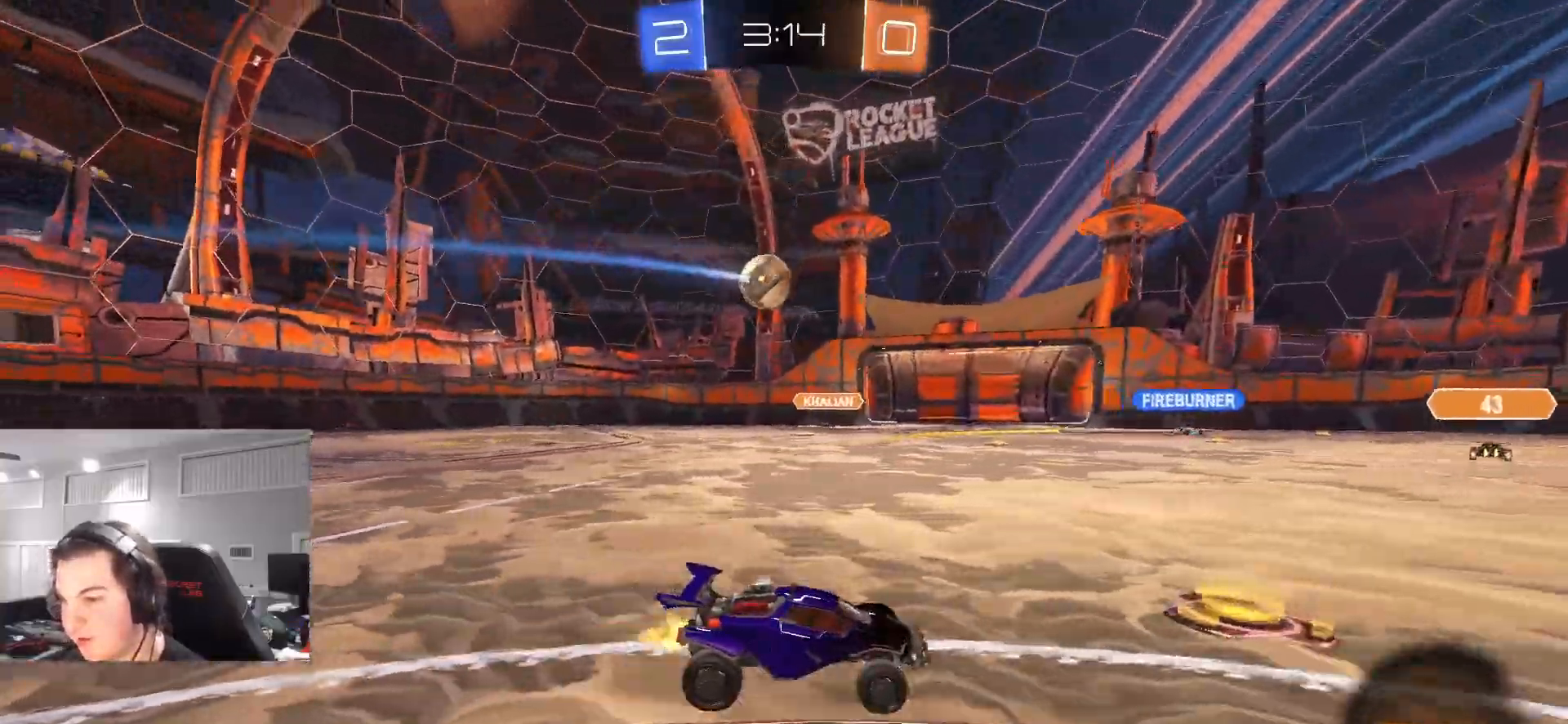
{"buttons": ["R2"], "left_stick": "up-right", "right_stick": "center", "events": [[117, "left_stick", "center"], [300, "R2", "down"], [400, "left_stick", "up-right"]]}
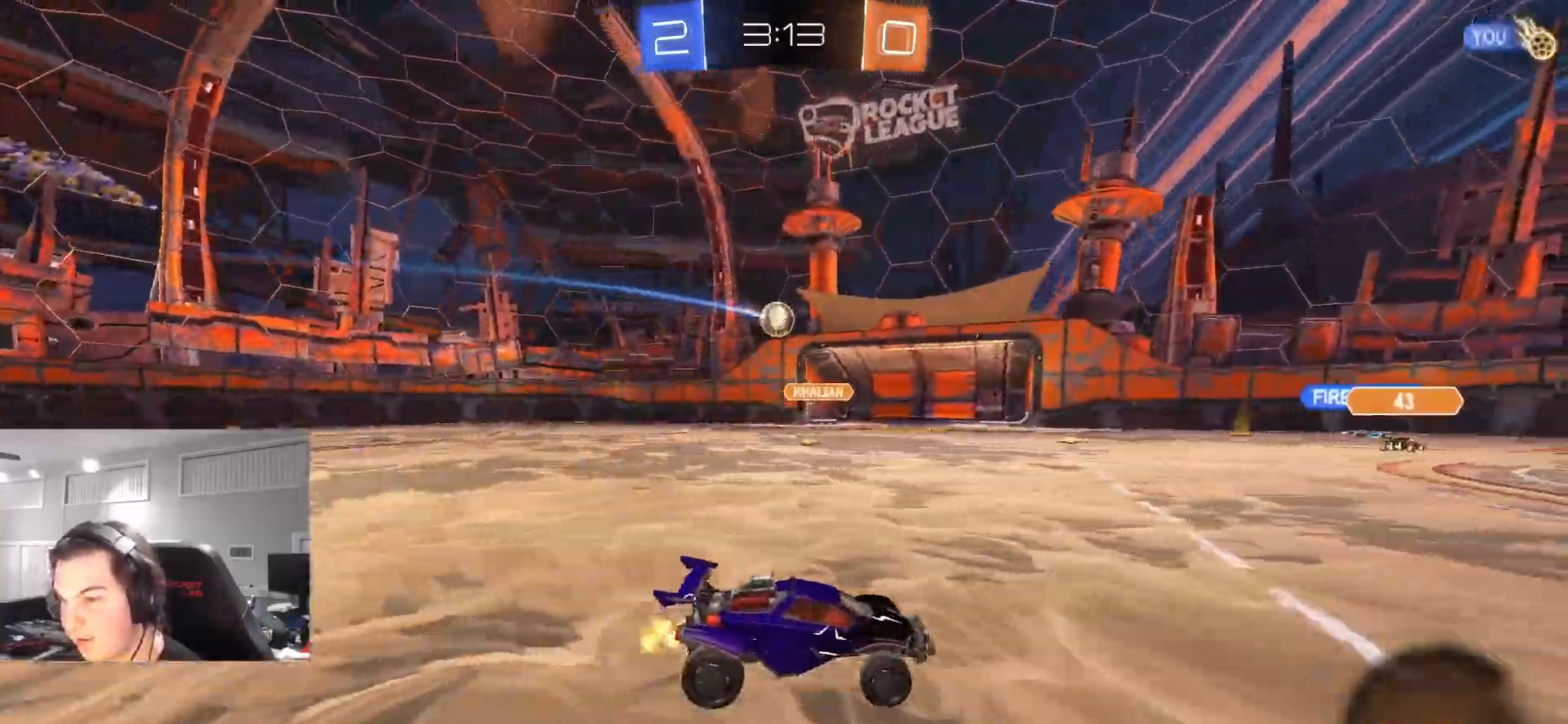
{"buttons": ["R2"], "left_stick": "center", "right_stick": "center", "events": [[17, "left_stick", "center"]]}
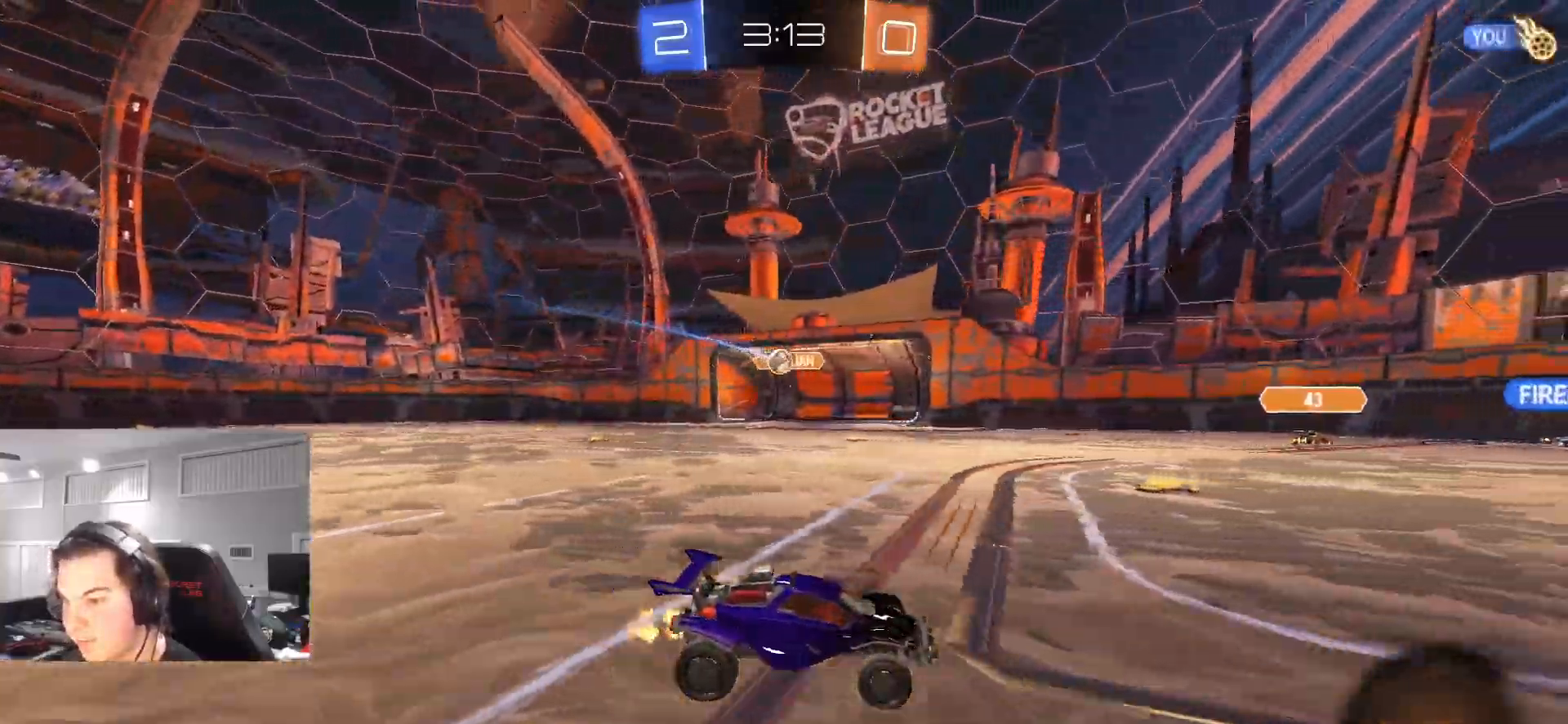
{"buttons": ["L2"], "left_stick": "left", "right_stick": "center", "events": [[17, "left_stick", "left"], [233, "R2", "up"], [450, "L2", "down"]]}